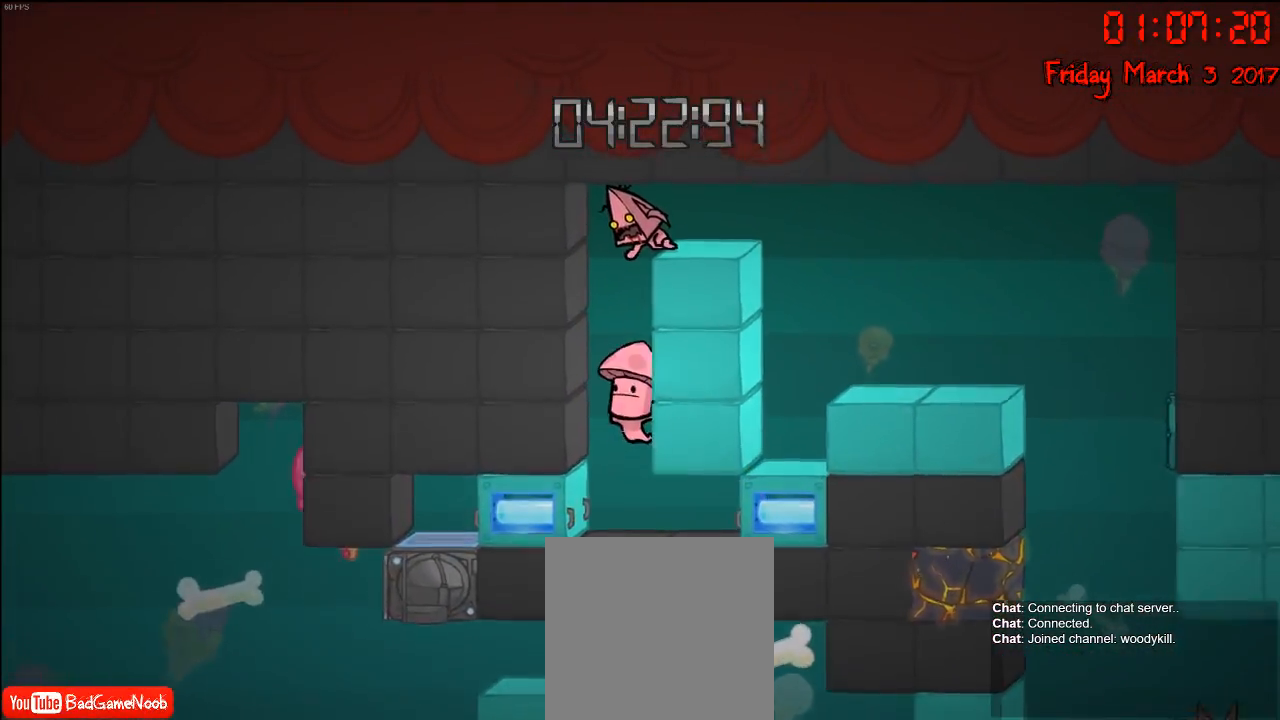
Gameplay with a controller (Xbox layout); each line is a JSON object with the inputs held at the frame after it. "events" lists button and stick changes between this image and that frame as [ms after this image, input, new state], when the widget could be followed in between.
{"buttons": ["R2"], "left_stick": "center", "right_stick": "center", "events": []}
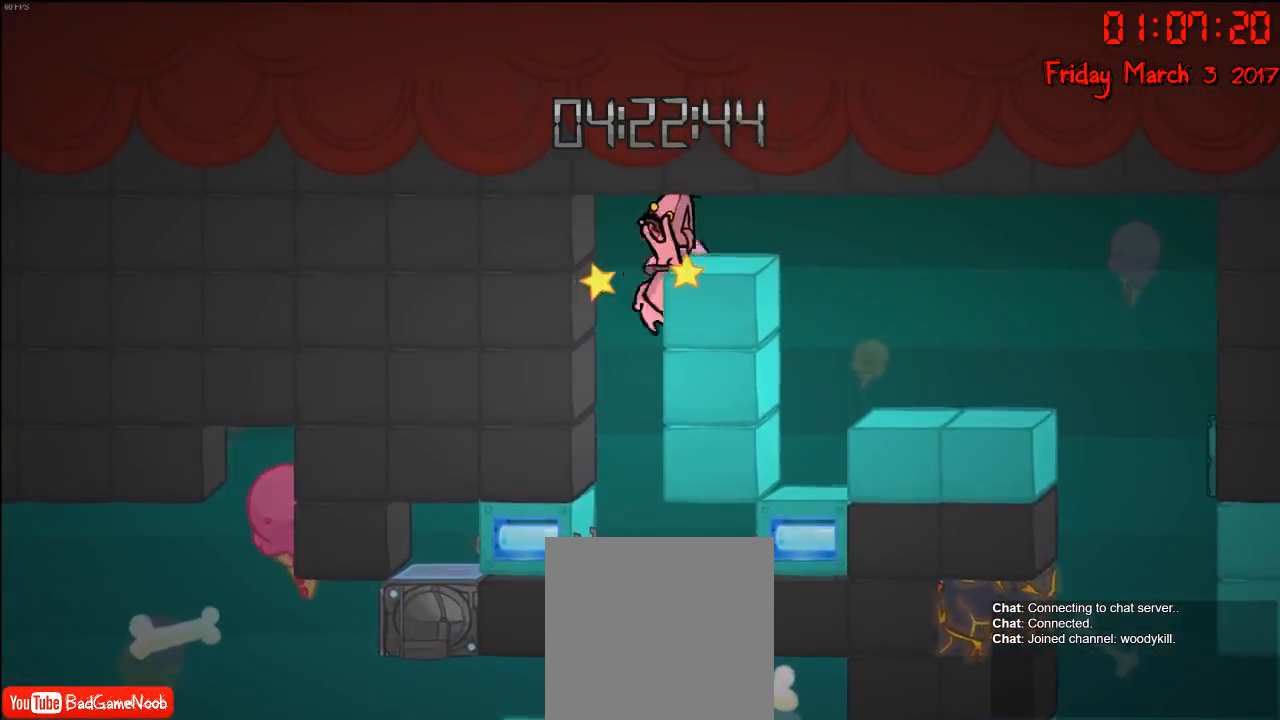
{"buttons": [], "left_stick": "left", "right_stick": "center", "events": [[17, "left_stick", "right"], [117, "R2", "up"], [467, "left_stick", "left"]]}
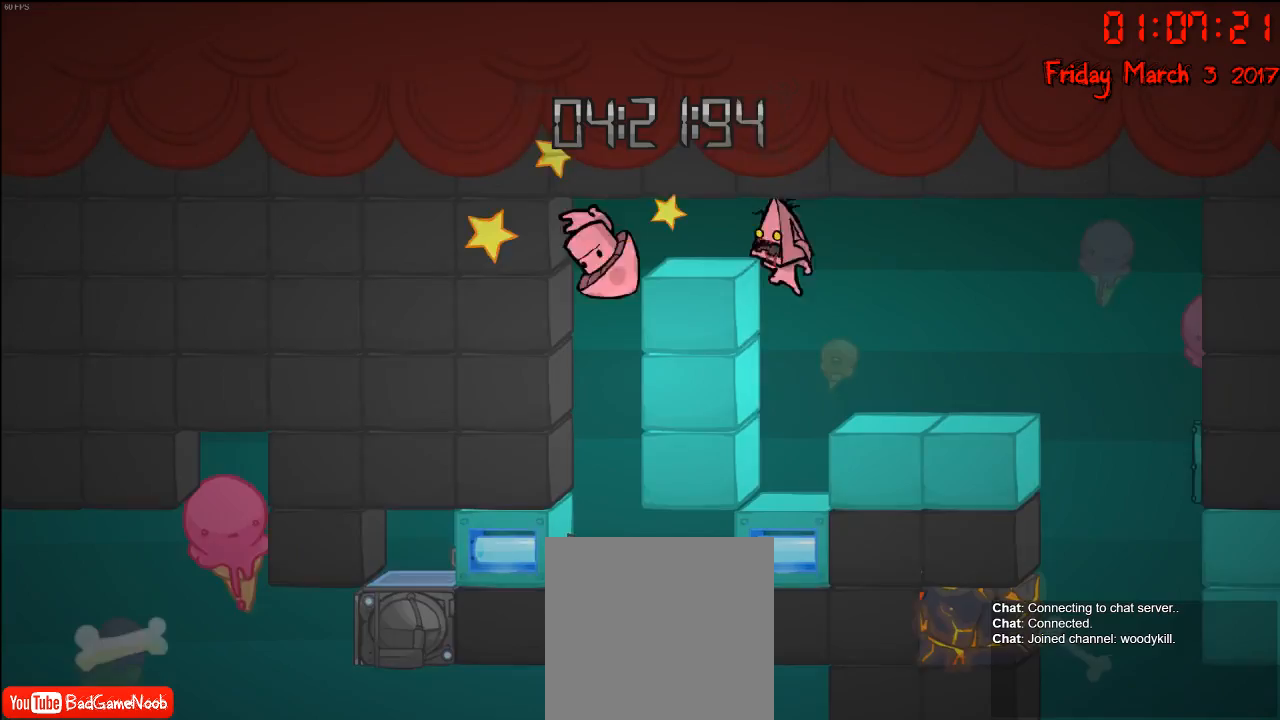
{"buttons": ["A"], "left_stick": "center", "right_stick": "center", "events": [[217, "left_stick", "center"], [417, "A", "down"]]}
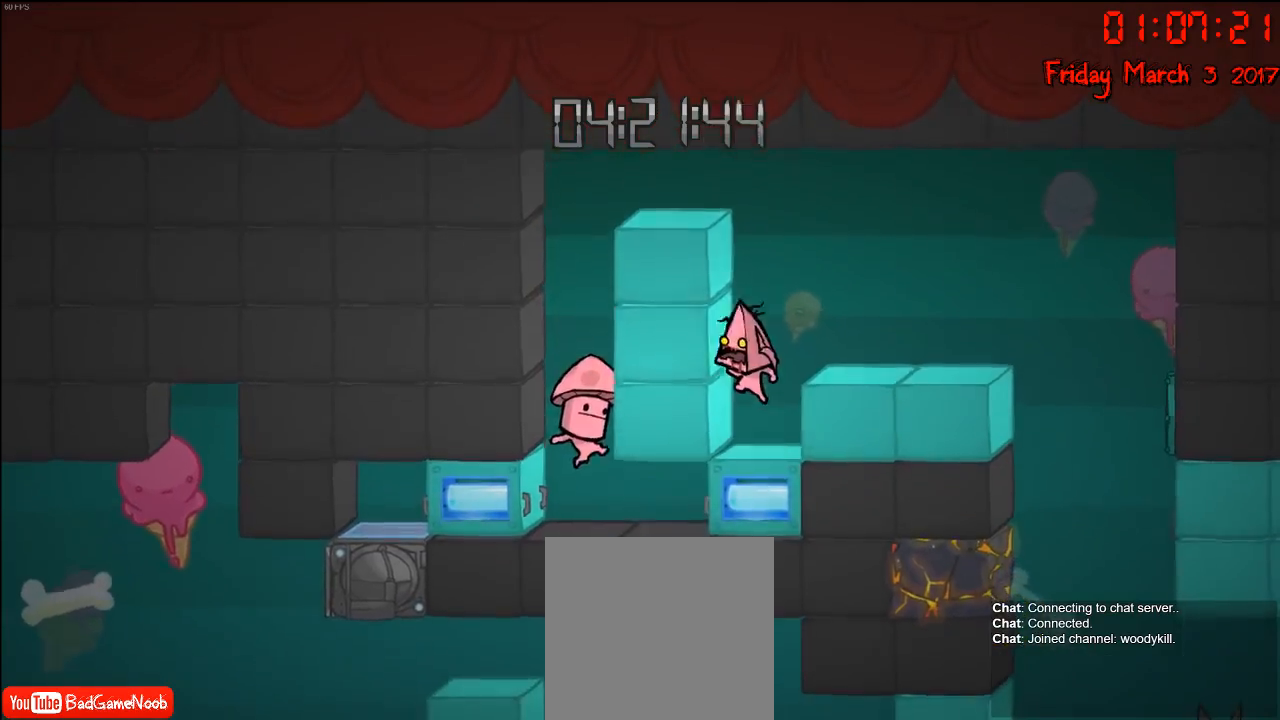
{"buttons": [], "left_stick": "left", "right_stick": "center", "events": [[83, "A", "up"], [133, "A", "down"], [133, "left_stick", "left"], [317, "A", "up"]]}
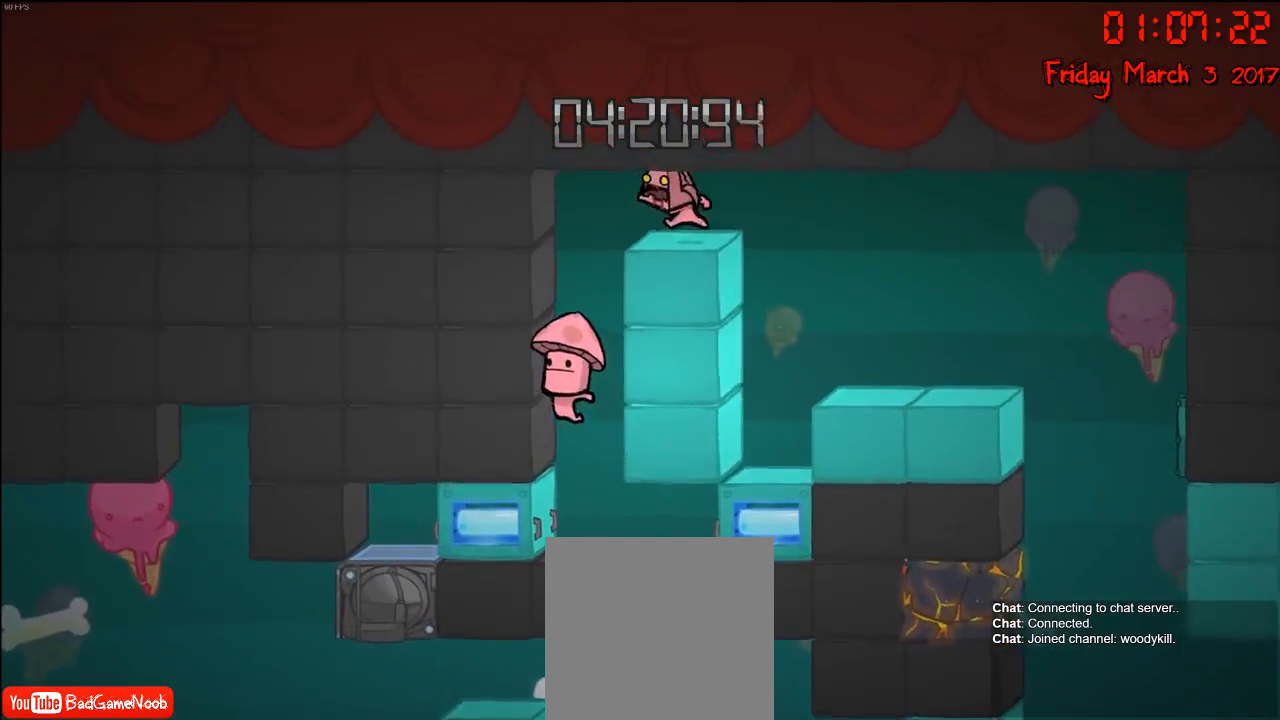
{"buttons": ["R2"], "left_stick": "center", "right_stick": "center", "events": [[33, "R2", "down"], [150, "left_stick", "center"]]}
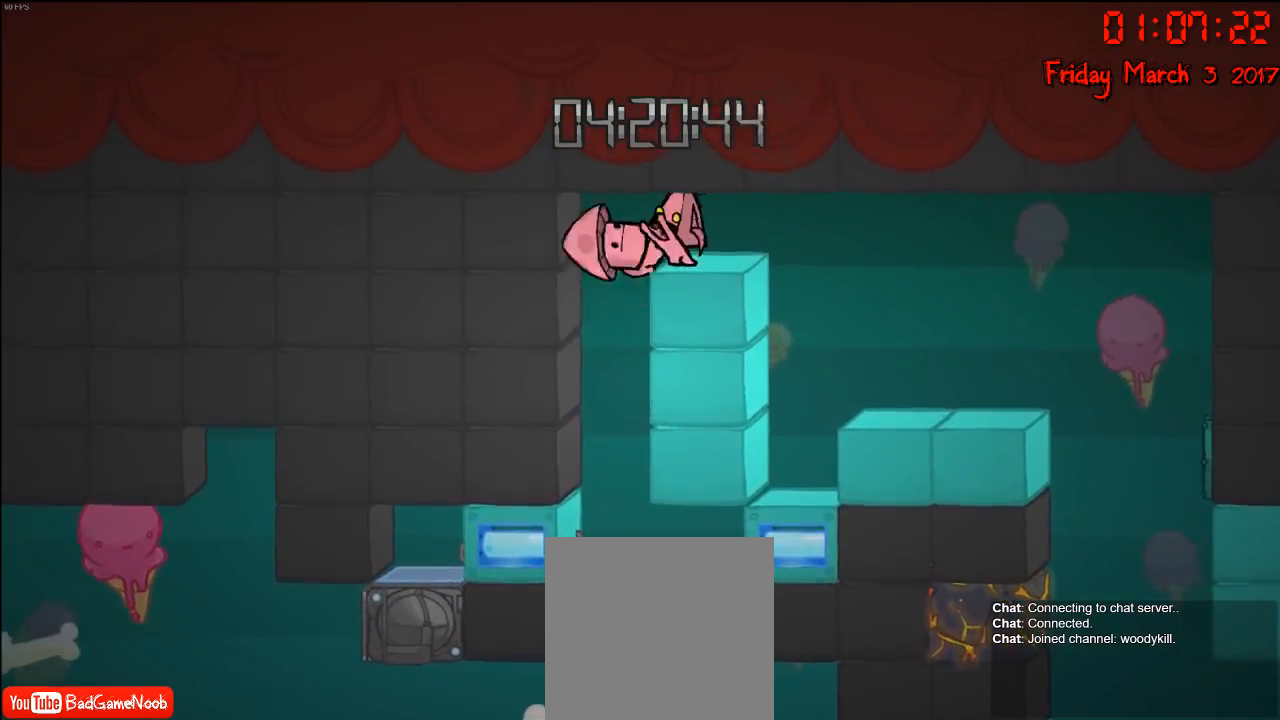
{"buttons": [], "left_stick": "right", "right_stick": "center", "events": [[83, "left_stick", "right"], [200, "R2", "up"]]}
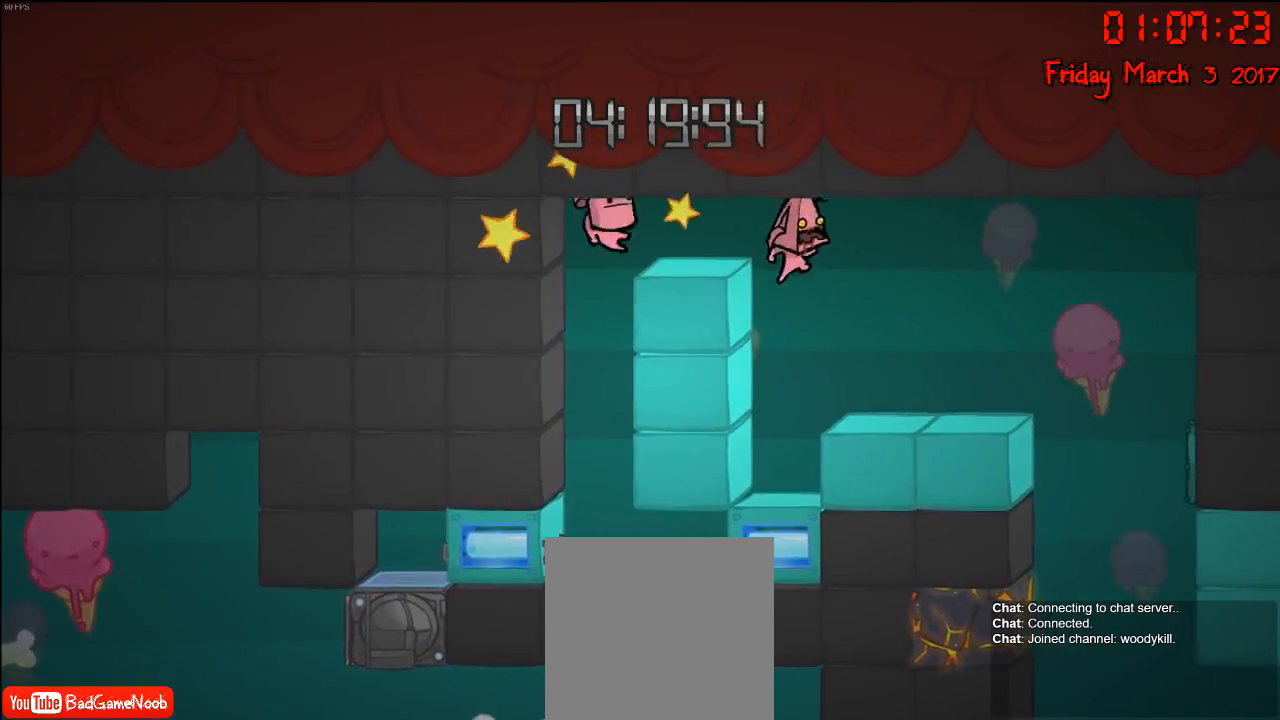
{"buttons": [], "left_stick": "left", "right_stick": "center", "events": [[267, "left_stick", "left"]]}
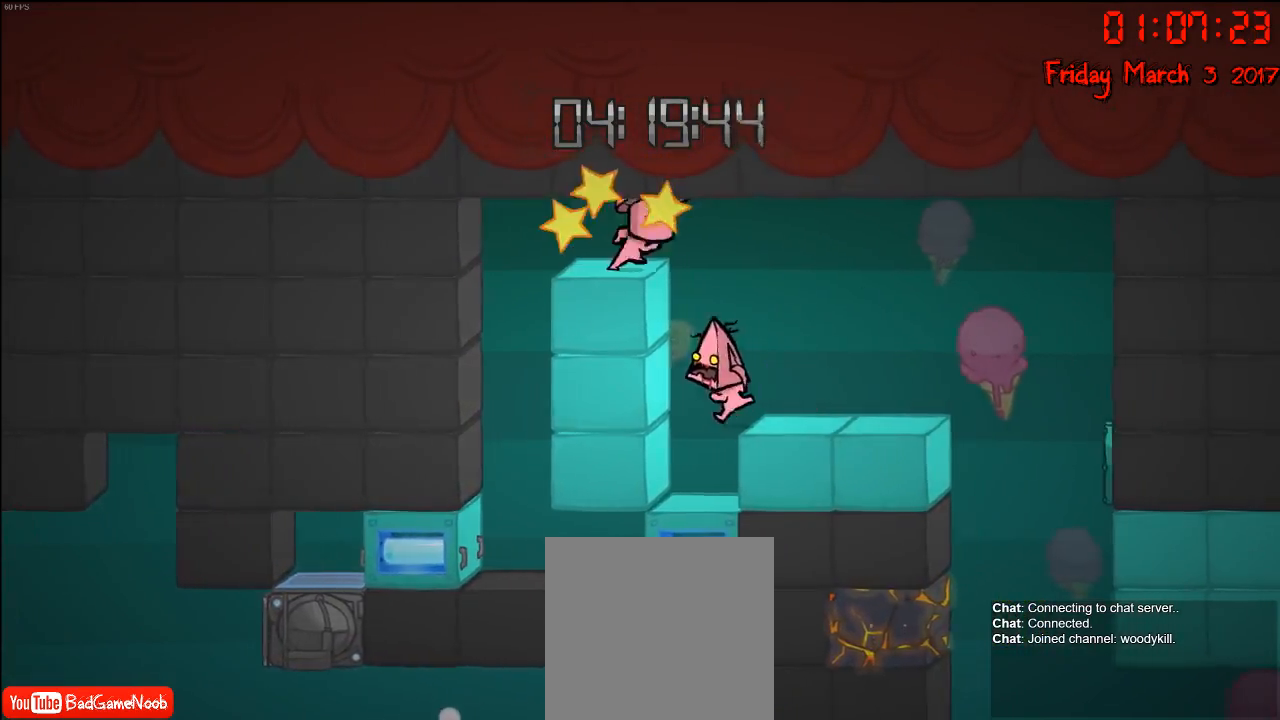
{"buttons": [], "left_stick": "right", "right_stick": "center", "events": [[83, "left_stick", "right"], [300, "A", "down"], [433, "A", "up"]]}
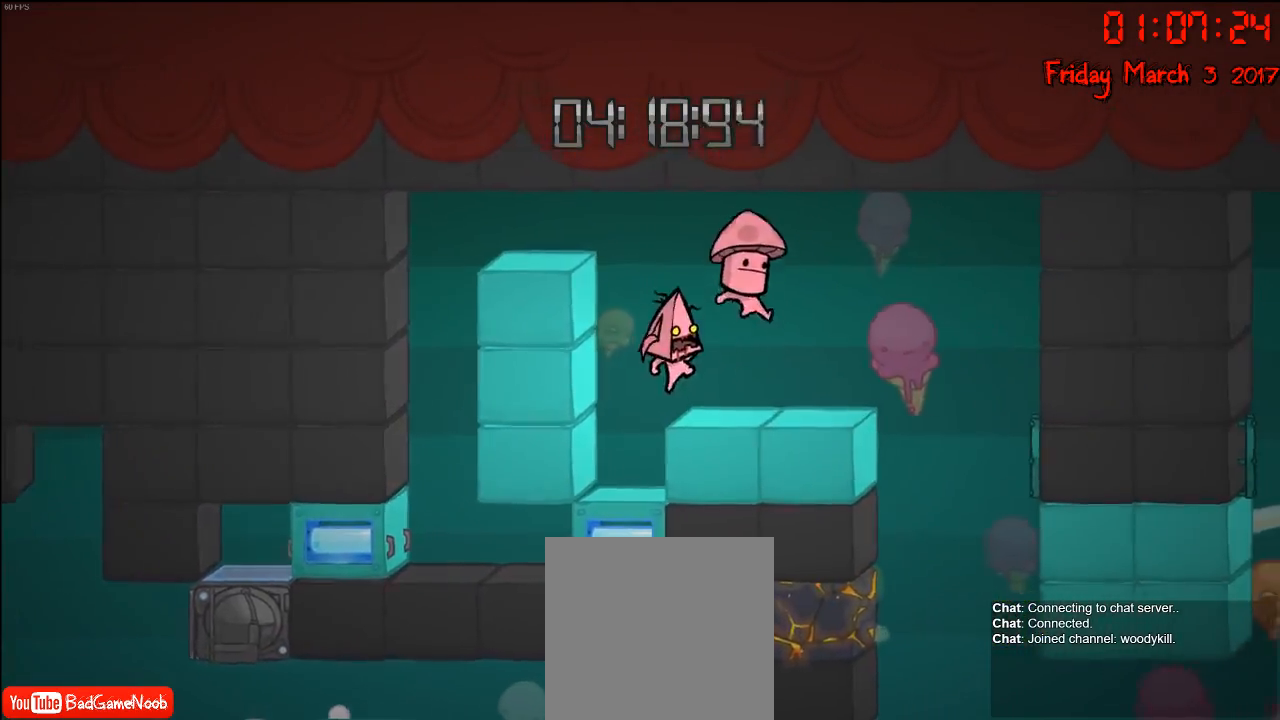
{"buttons": [], "left_stick": "right", "right_stick": "center", "events": []}
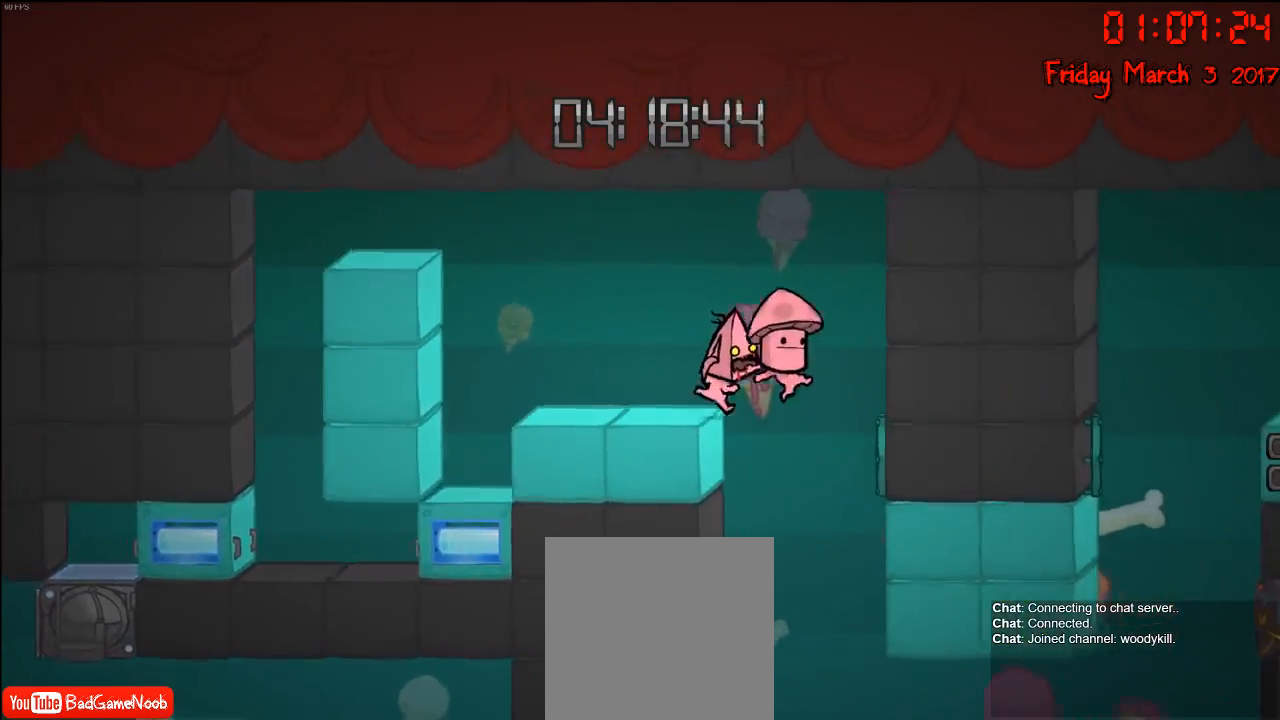
{"buttons": [], "left_stick": "right", "right_stick": "center", "events": [[350, "left_stick", "left"], [483, "left_stick", "right"]]}
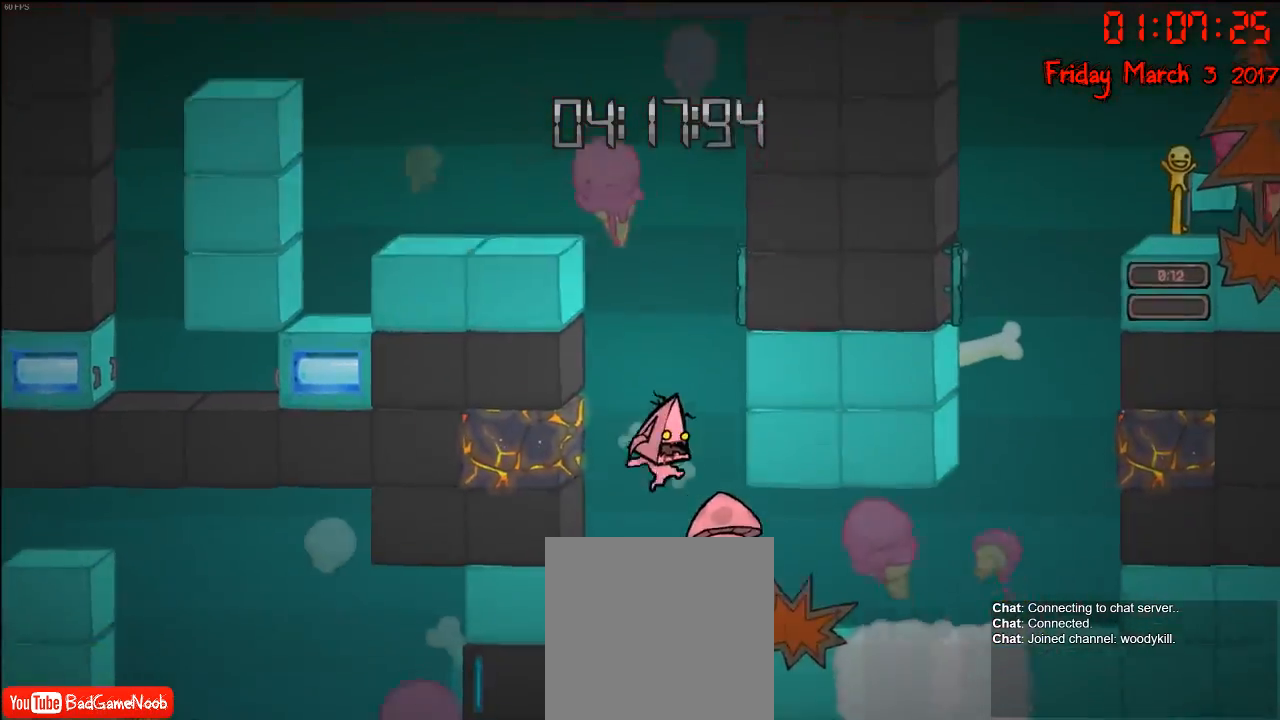
{"buttons": [], "left_stick": "right", "right_stick": "center", "events": []}
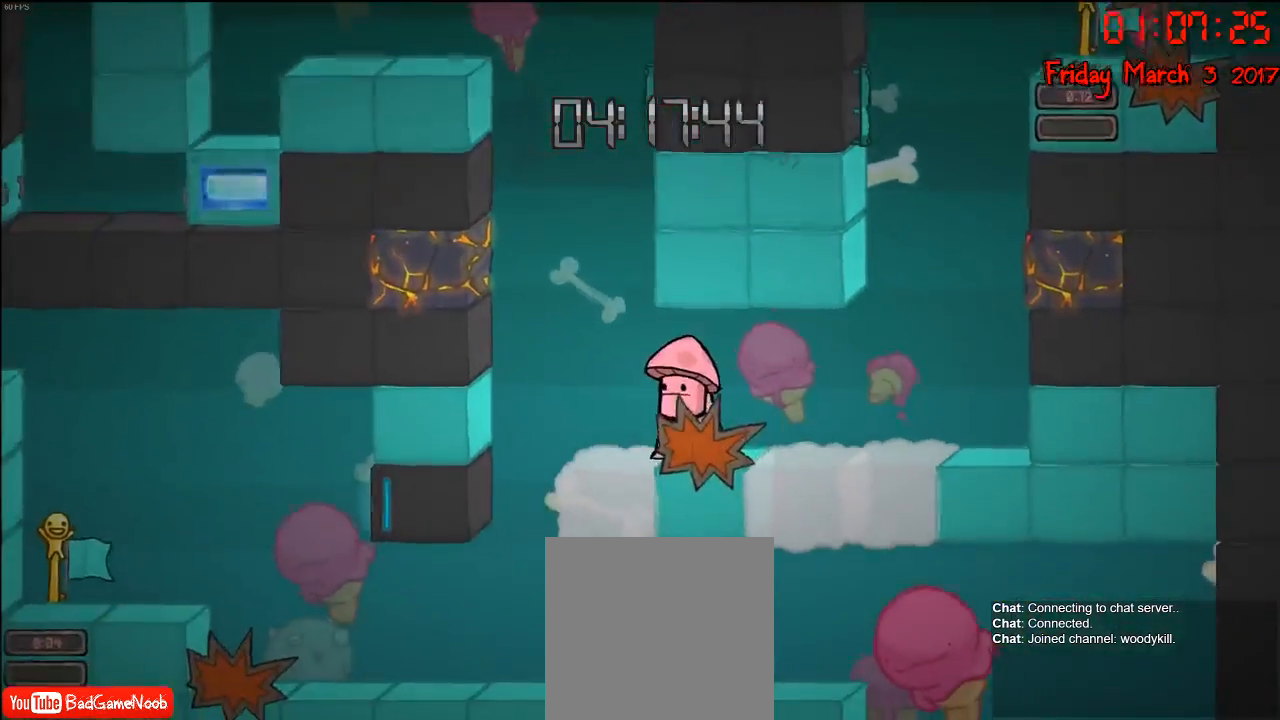
{"buttons": [], "left_stick": "left", "right_stick": "center", "events": [[333, "left_stick", "left"]]}
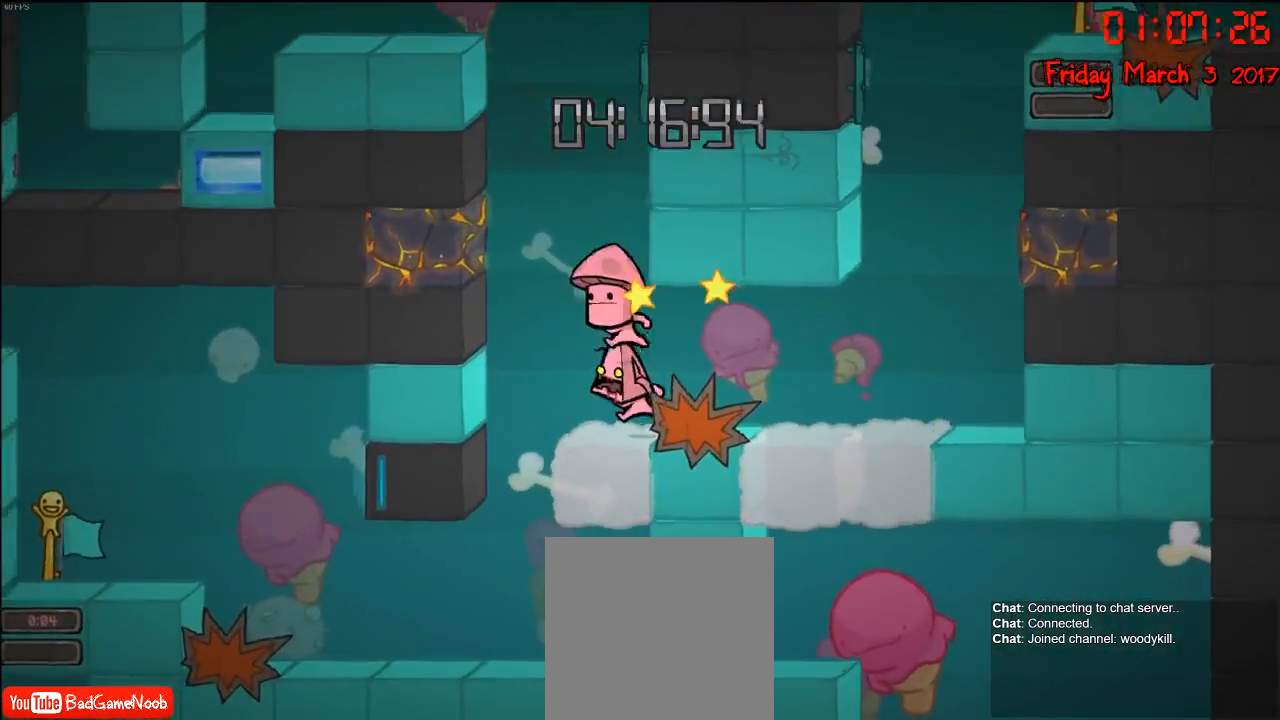
{"buttons": [], "left_stick": "left", "right_stick": "center", "events": []}
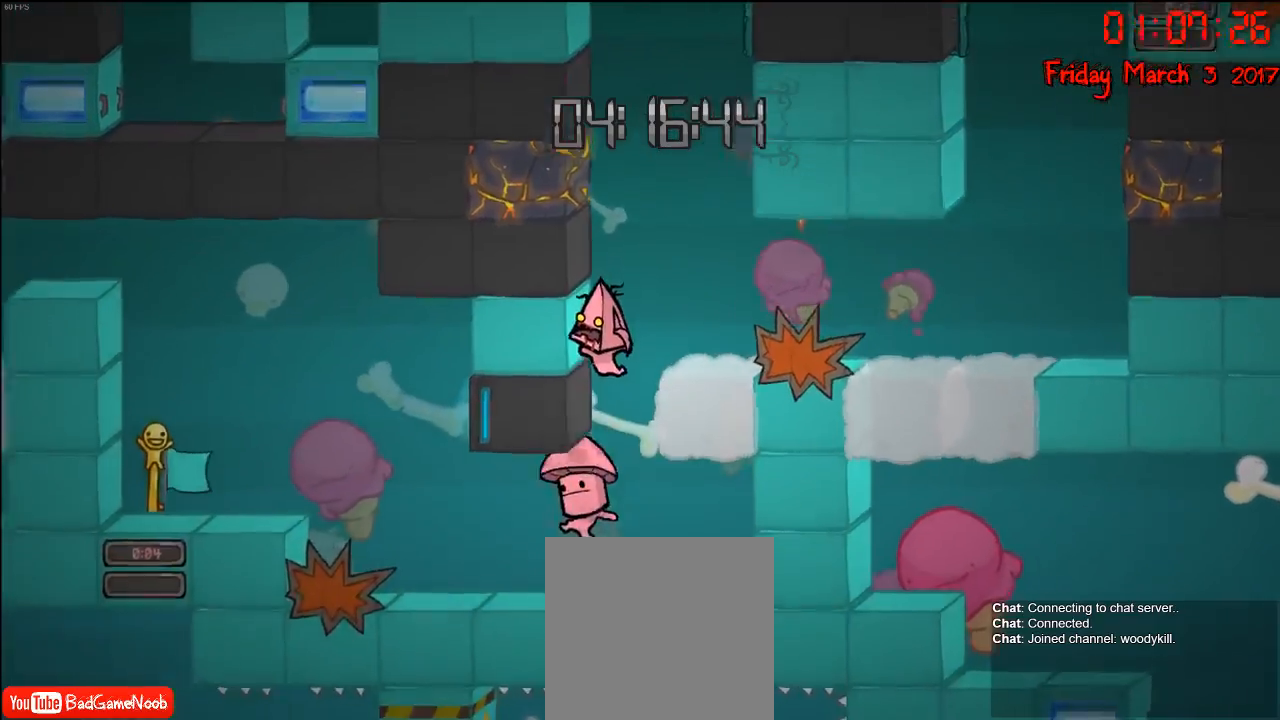
{"buttons": [], "left_stick": "left", "right_stick": "center", "events": []}
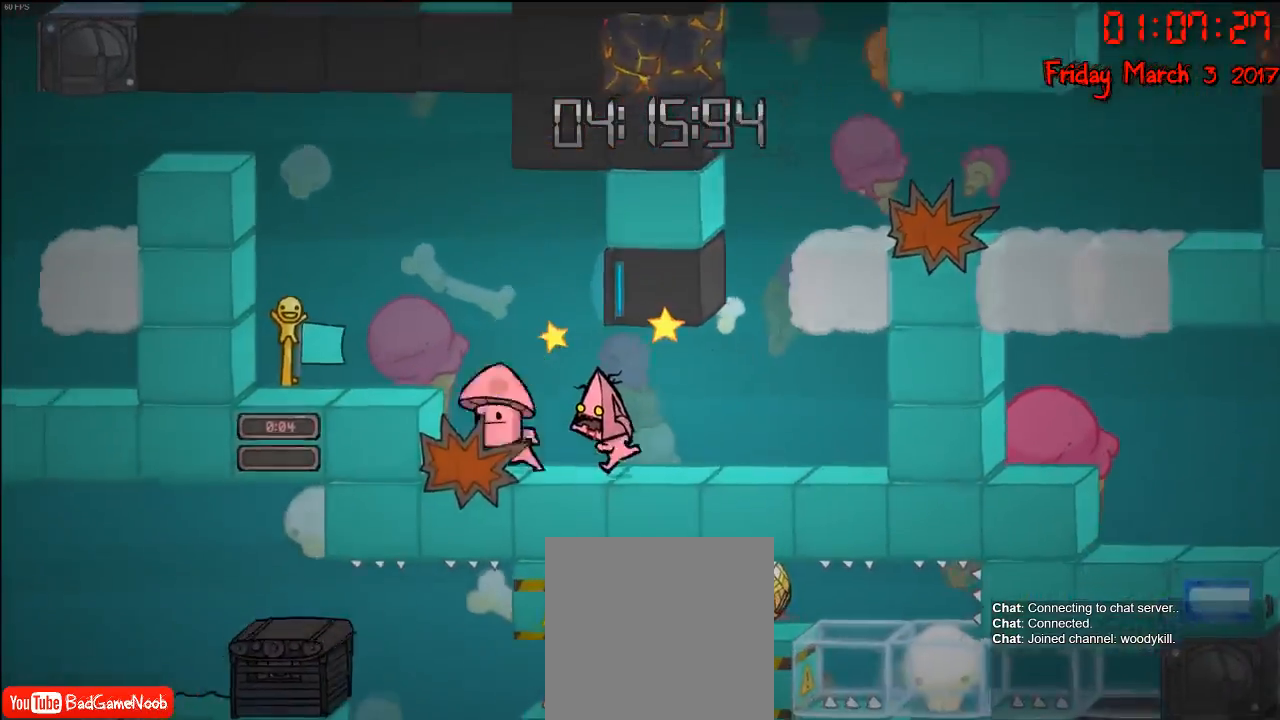
{"buttons": ["A"], "left_stick": "left", "right_stick": "center", "events": [[183, "A", "down"], [317, "A", "up"], [417, "A", "down"]]}
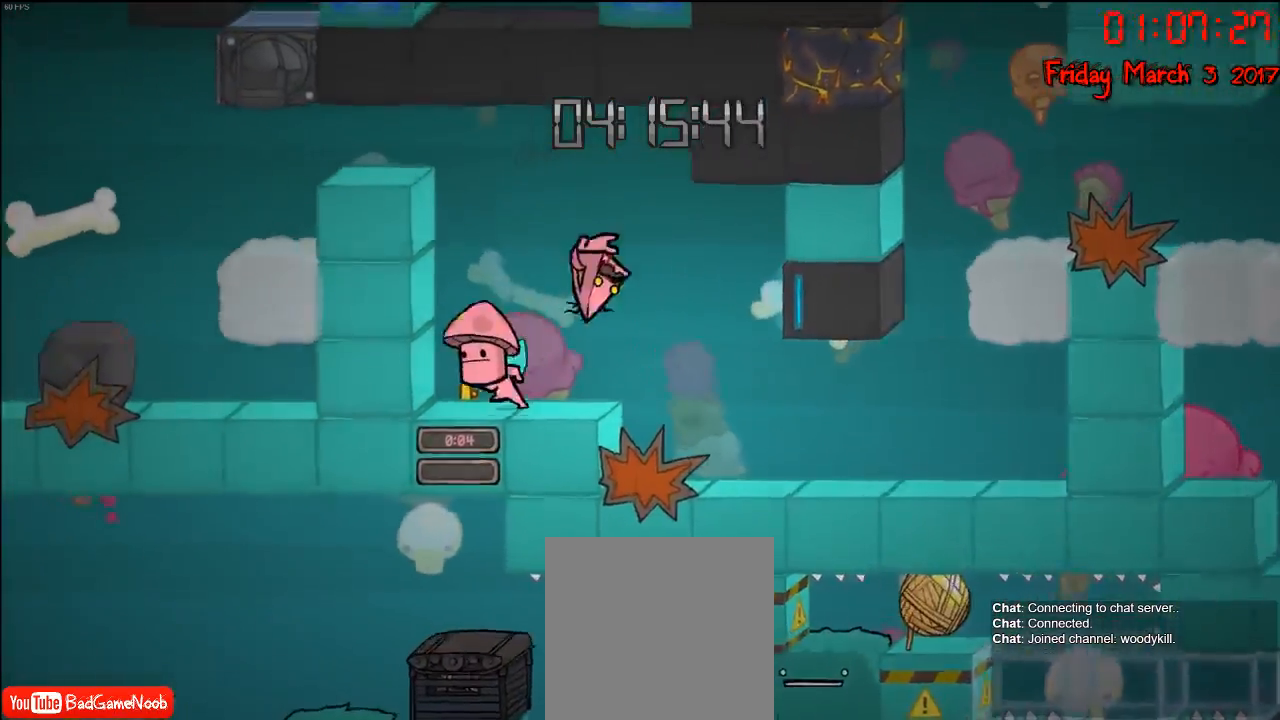
{"buttons": [], "left_stick": "left", "right_stick": "center", "events": [[33, "A", "up"]]}
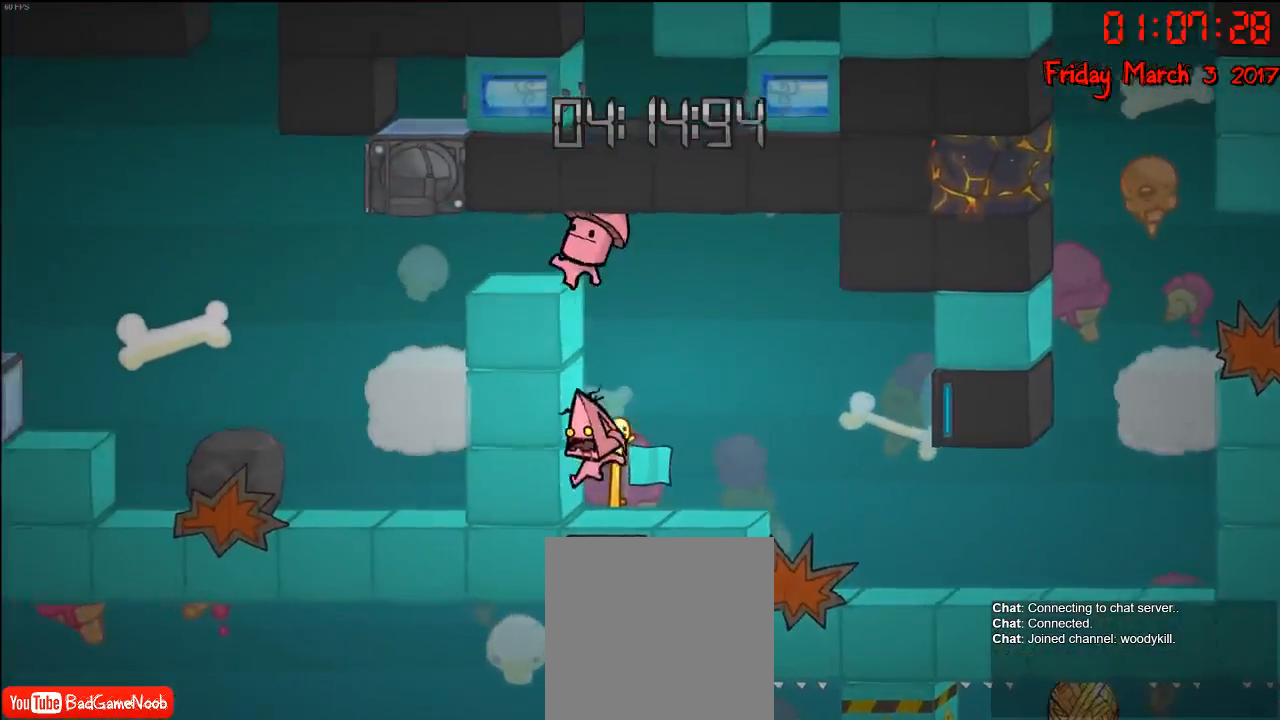
{"buttons": ["A"], "left_stick": "left", "right_stick": "center", "events": [[67, "A", "down"], [183, "A", "up"], [250, "A", "down"]]}
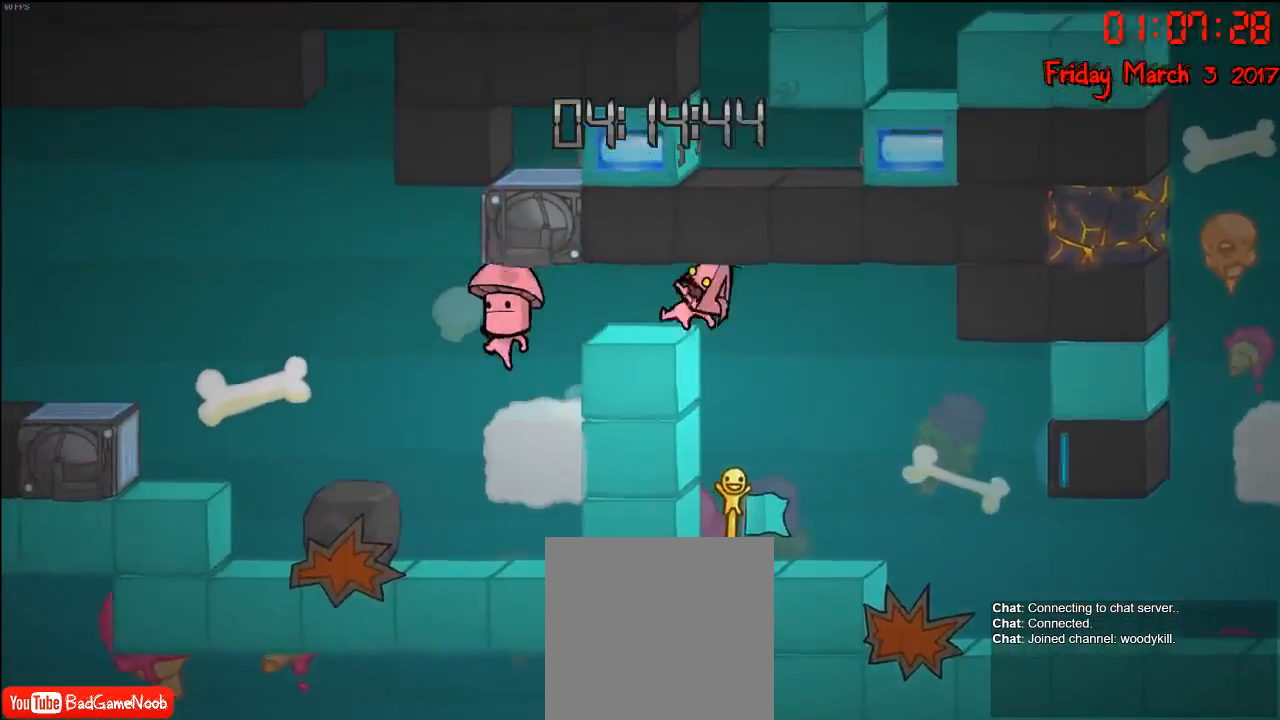
{"buttons": [], "left_stick": "left", "right_stick": "center", "events": [[33, "A", "up"]]}
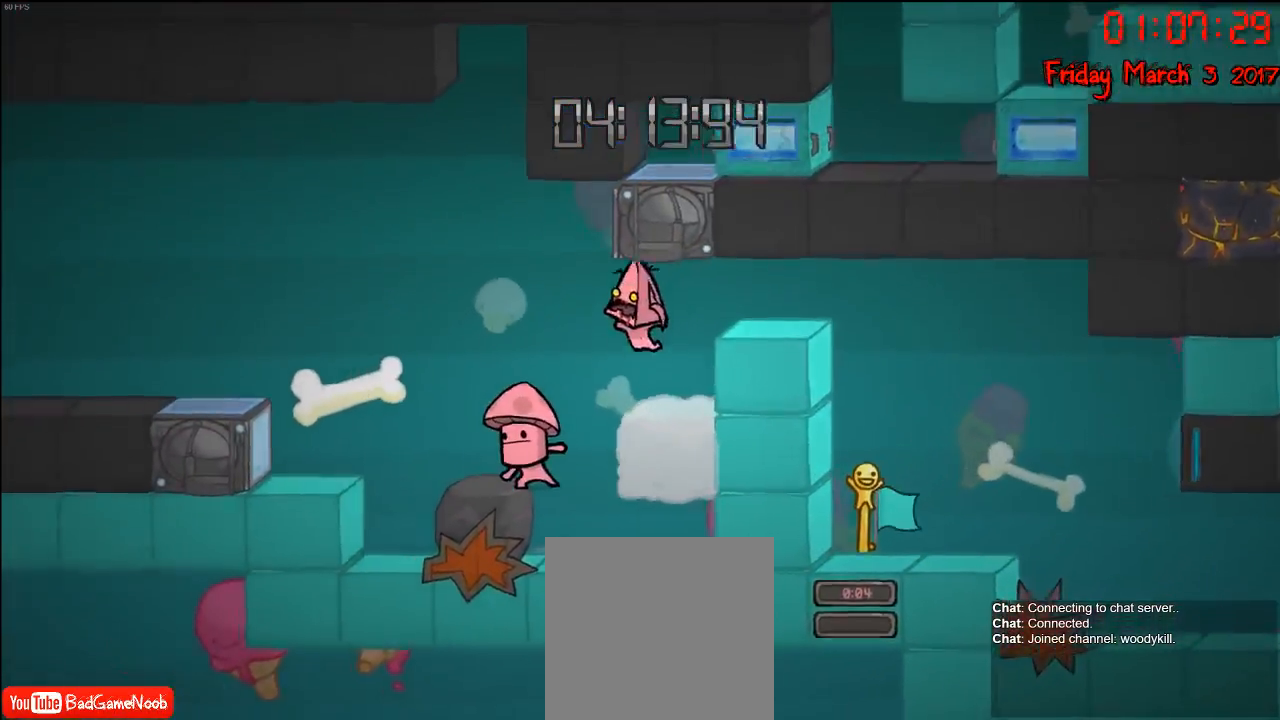
{"buttons": [], "left_stick": "left", "right_stick": "center", "events": [[150, "A", "down"], [333, "A", "up"]]}
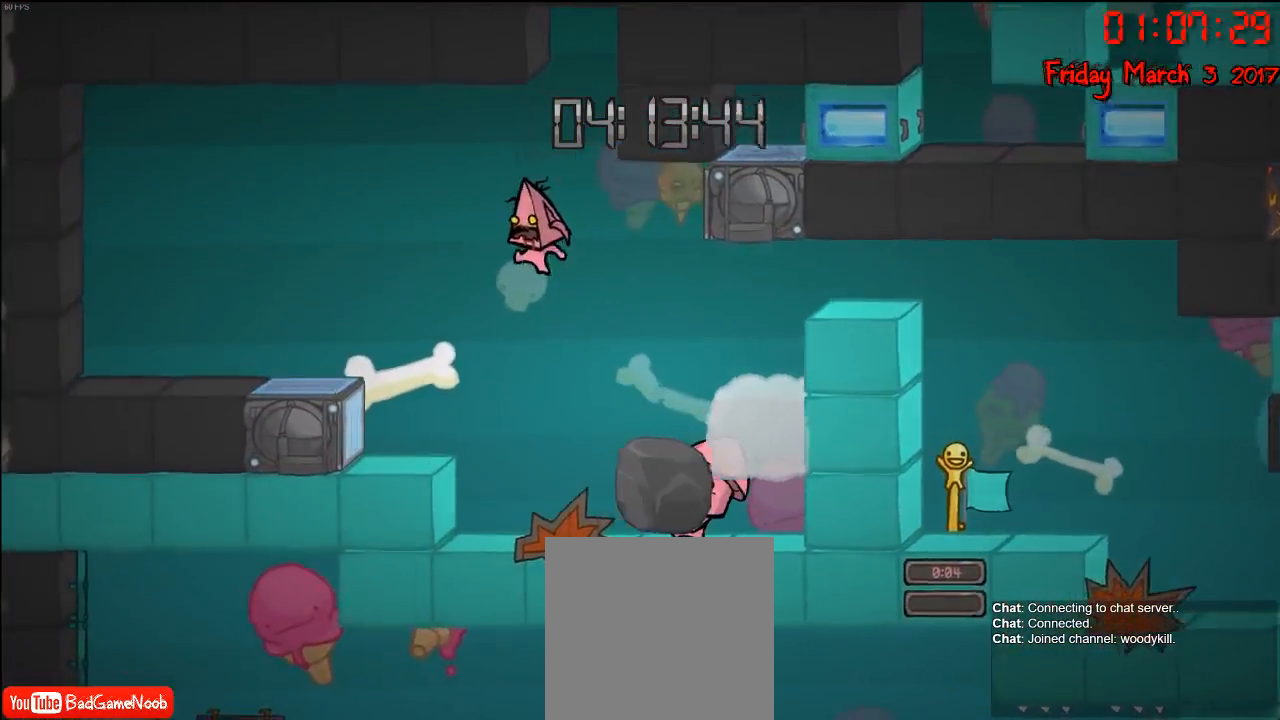
{"buttons": [], "left_stick": "left", "right_stick": "center", "events": [[117, "A", "down"], [267, "A", "up"]]}
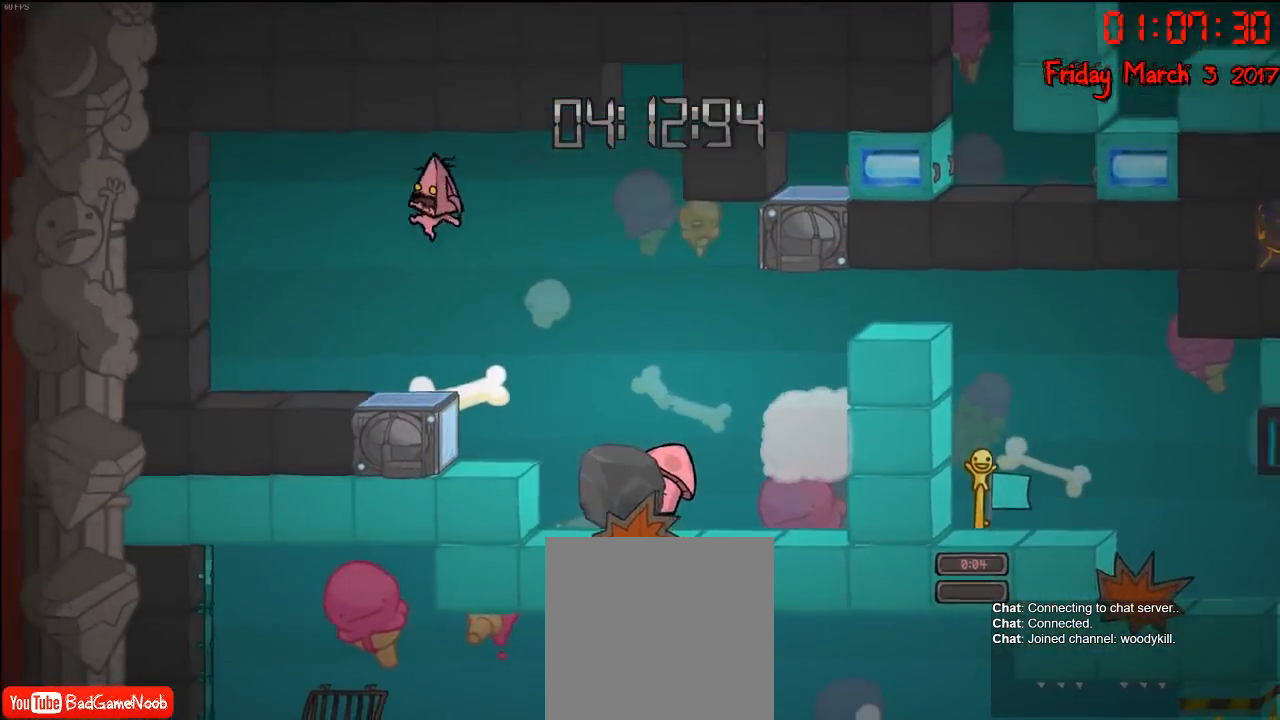
{"buttons": [], "left_stick": "left", "right_stick": "center", "events": []}
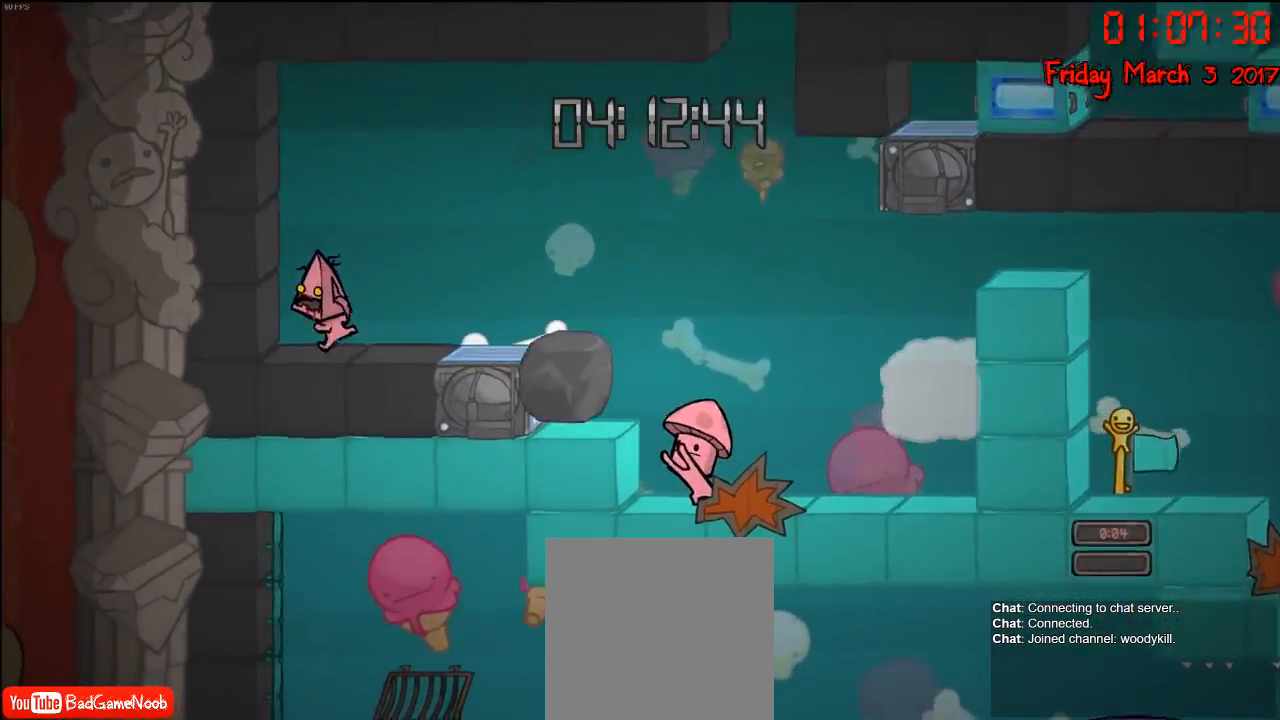
{"buttons": [], "left_stick": "right", "right_stick": "center", "events": [[100, "left_stick", "center"], [467, "left_stick", "right"]]}
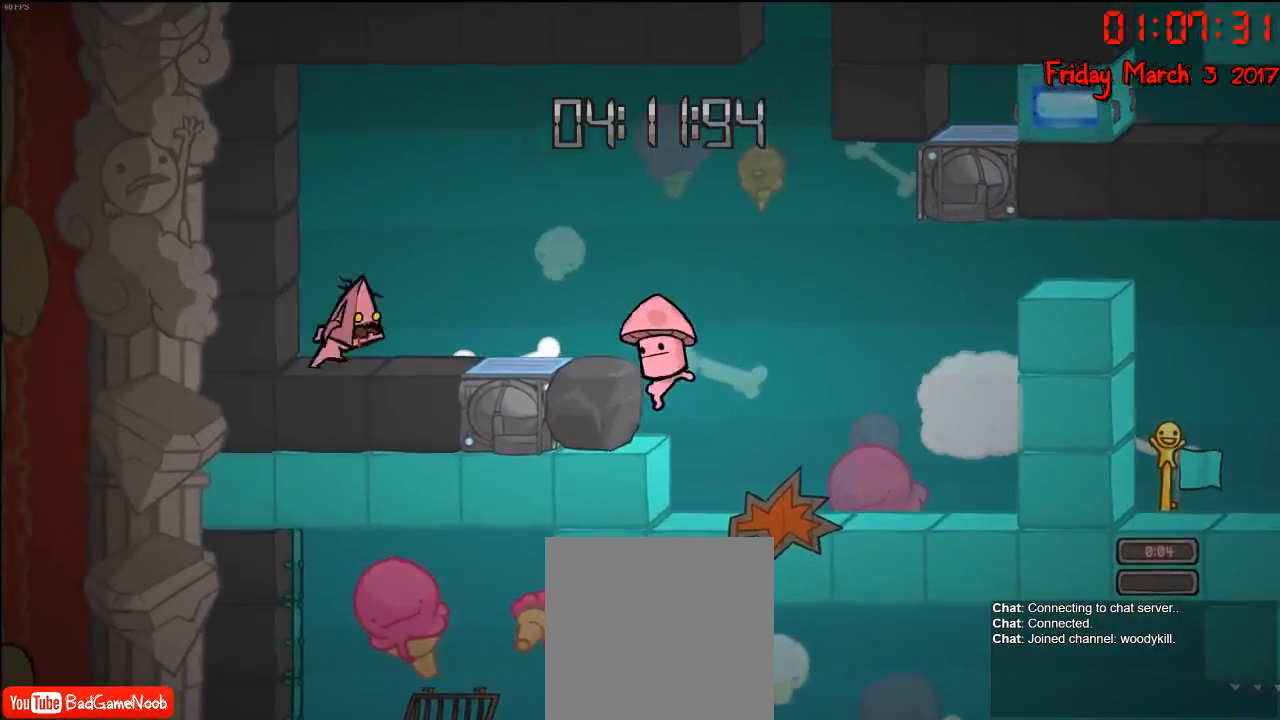
{"buttons": ["A"], "left_stick": "right", "right_stick": "center", "events": [[17, "A", "down"], [183, "A", "up"], [300, "A", "down"]]}
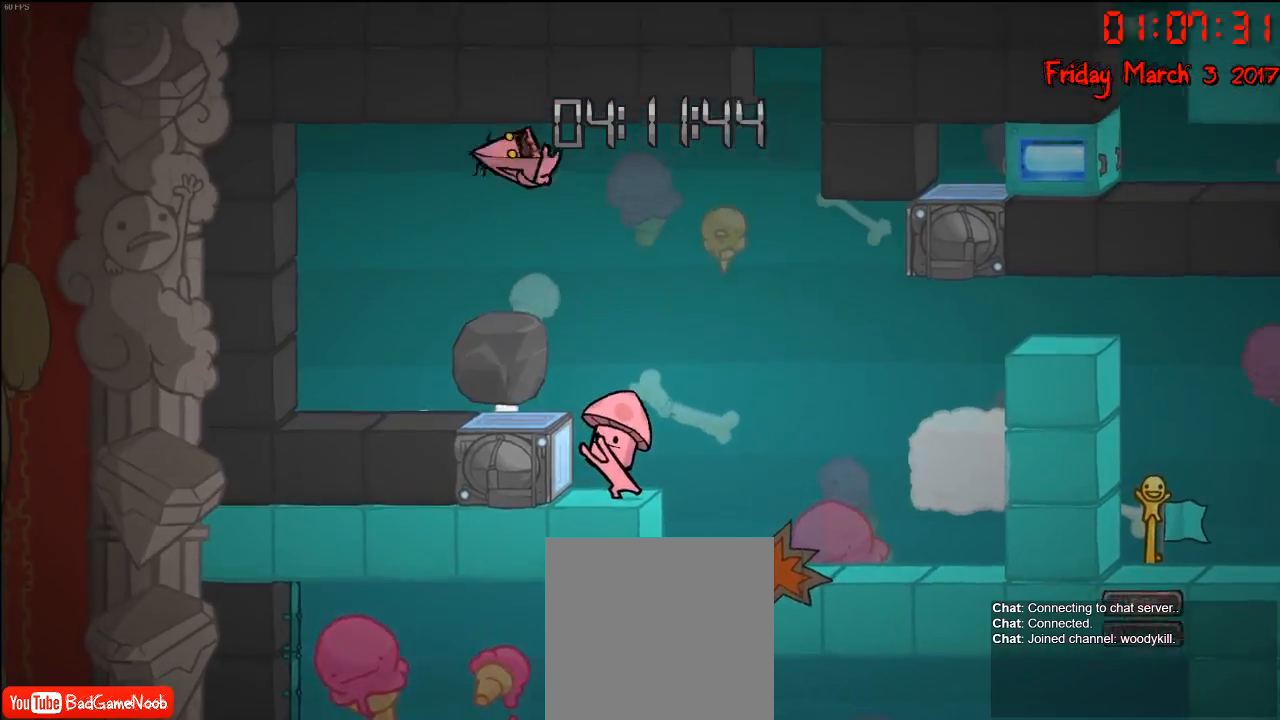
{"buttons": [], "left_stick": "left", "right_stick": "center", "events": [[150, "A", "up"], [333, "left_stick", "center"], [467, "left_stick", "left"]]}
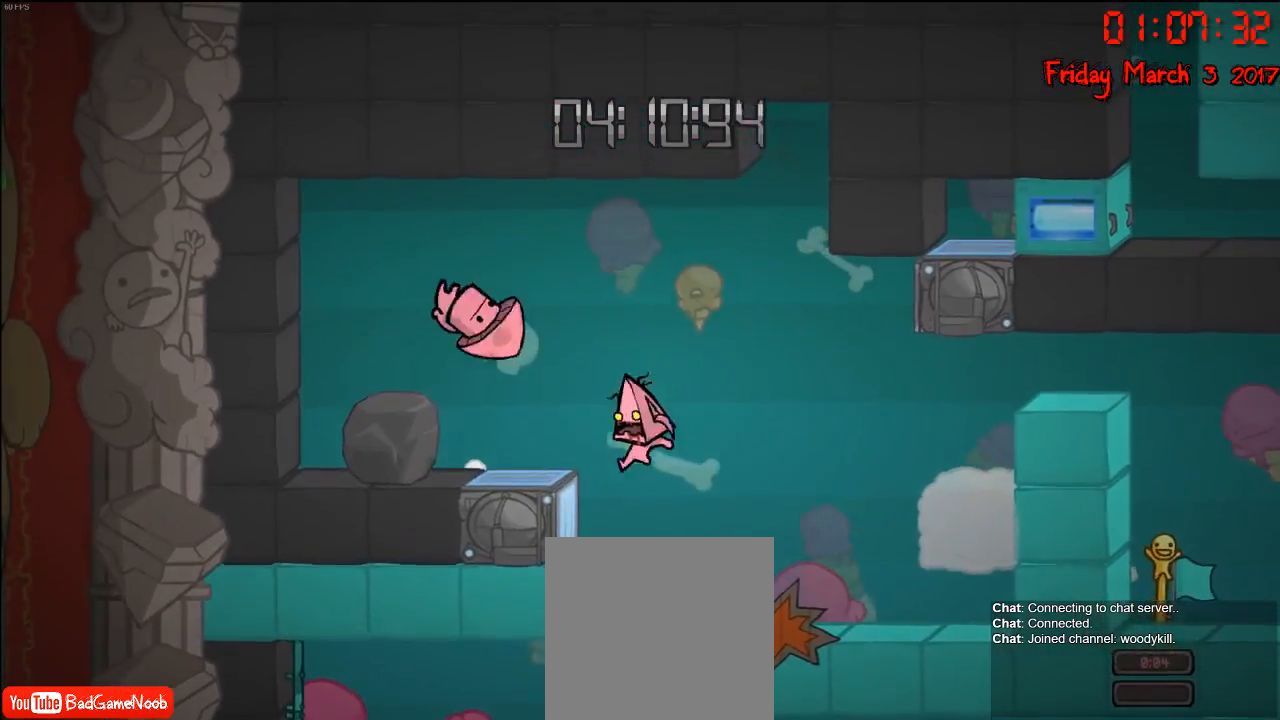
{"buttons": [], "left_stick": "down", "right_stick": "center", "events": [[150, "A", "down"], [167, "left_stick", "center"], [300, "A", "up"], [300, "left_stick", "left"], [450, "left_stick", "down"]]}
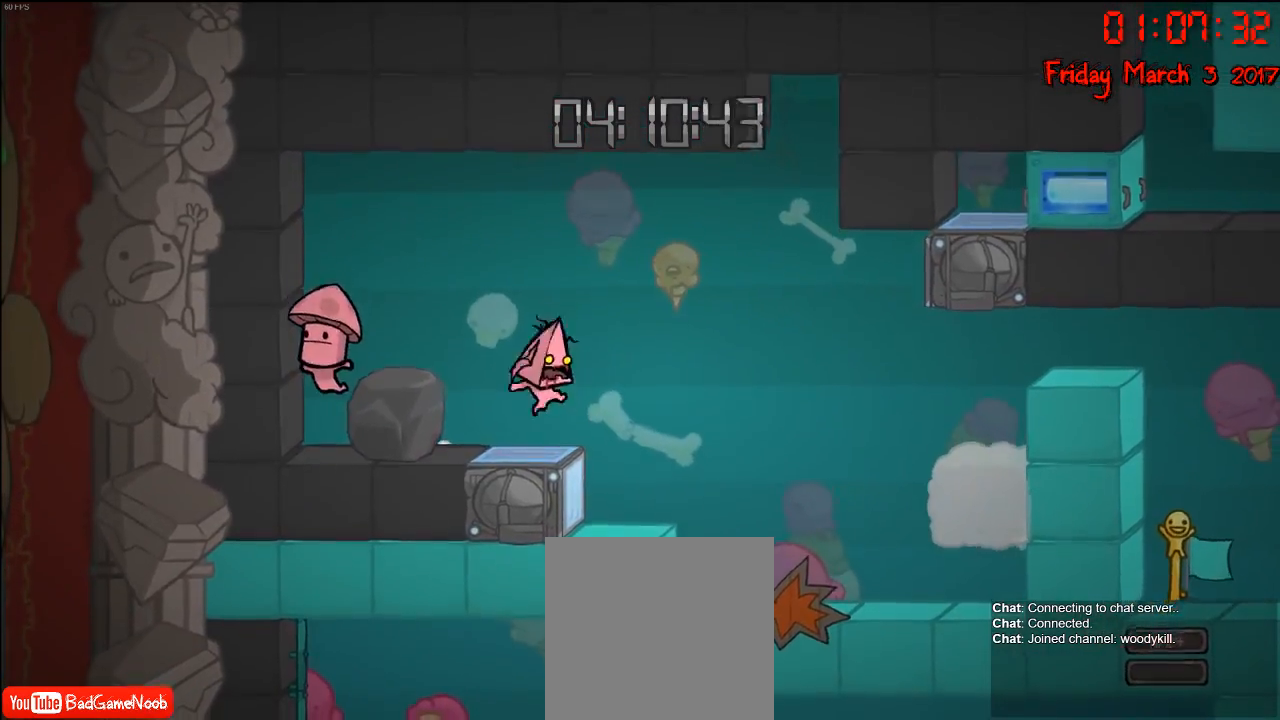
{"buttons": [], "left_stick": "down", "right_stick": "center", "events": []}